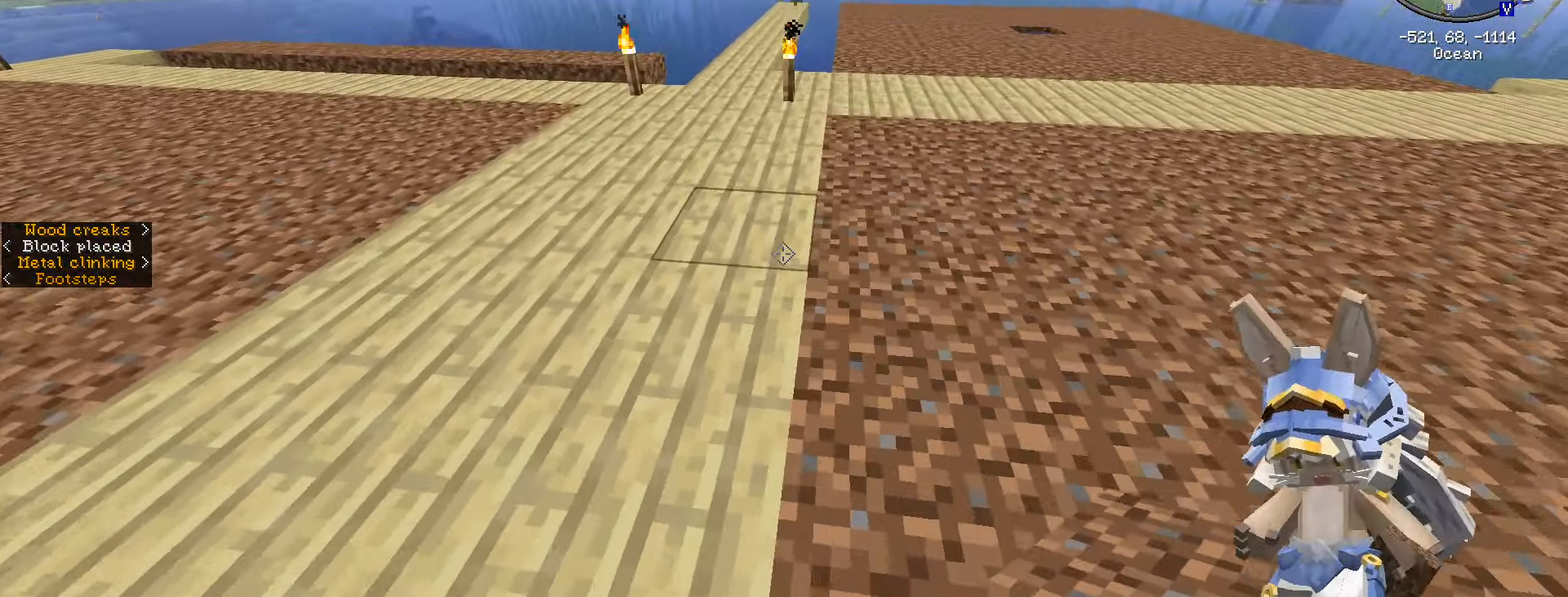
Gameplay with keyboard and mouse; each line is a JSON object with the keys and mouse buttons held at the frame after it. "events" lists presses ("down") and releases ("up") of ".", "/", "0", "1", "2", "3", "4", "5", "6", "7", "8", "9", "a", "alt_l", "alt_r", "b", "backslash", "backspace", "c", "caps_lock", "comma", "ctrl_l", "ctrl_r", "d", "e", "equals", "escape", "f", "f1", "f10", "f11", "f12", "f2", "f3", "f4", "f5", "f6", "f7", "f8", "f9", "g", "h", "i", "j", "k", "l", "lbracket", "m", "minus", "n", "o", "p", "q", "quote", "r", "rbracket", "return", "s", "semicolon", "shift_l", "shift_r", "space", "super", "t", "tab", "tilde", "u", "v", "w", "x", "y", "z", "mouse_left", "mouse_wheel" and "mouse_right" between this image and that frame as [ms after this image, input, new state], when the widget could be followed in between. "mouse_left", "mouse_wheel", "mouse_right" = the "left", "wheel", "right" buttons of the "mouse" list. No other keys are recorded. Fast repeated clicks can show as one long hold. "wheel" means that the mouse wheel is clicked or scrolled. Not read: mouse_move.
{"keys": [], "mouse": [], "events": [[33, "a", "down"], [166, "a", "up"], [216, "w", "up"]]}
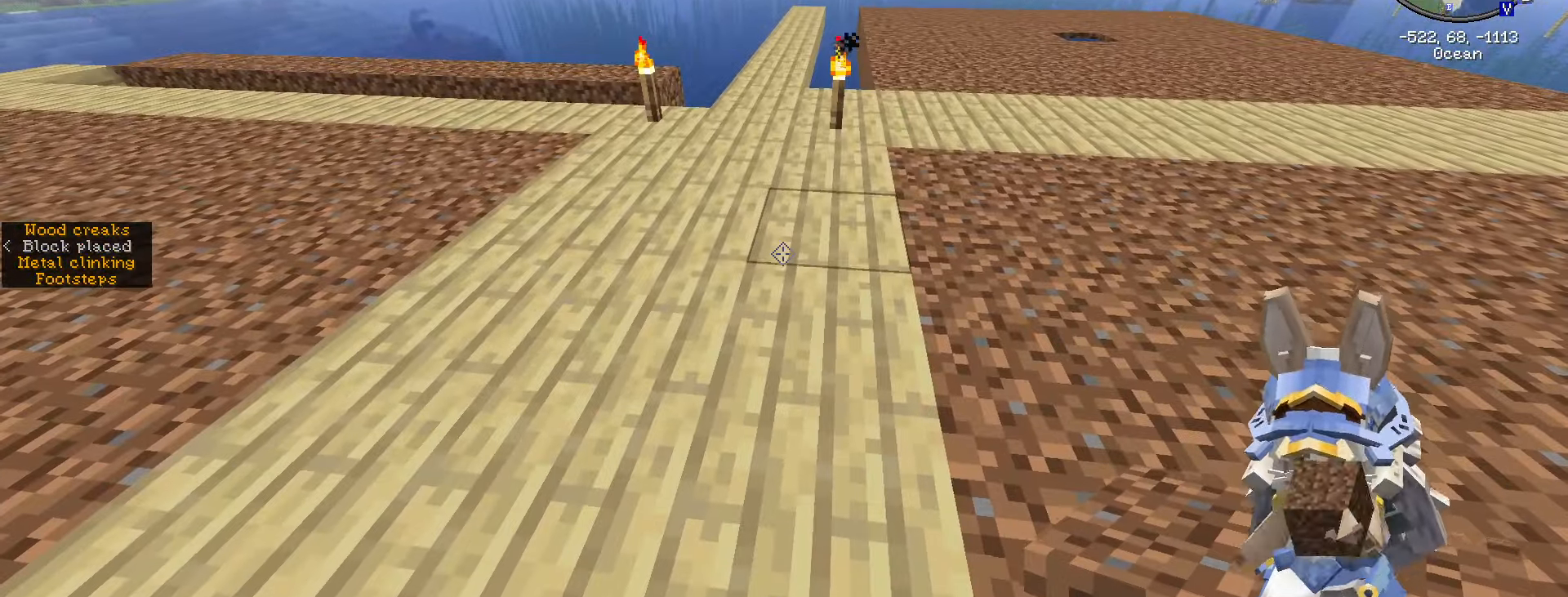
{"keys": ["w"], "mouse": [], "events": [[266, "w", "down"]]}
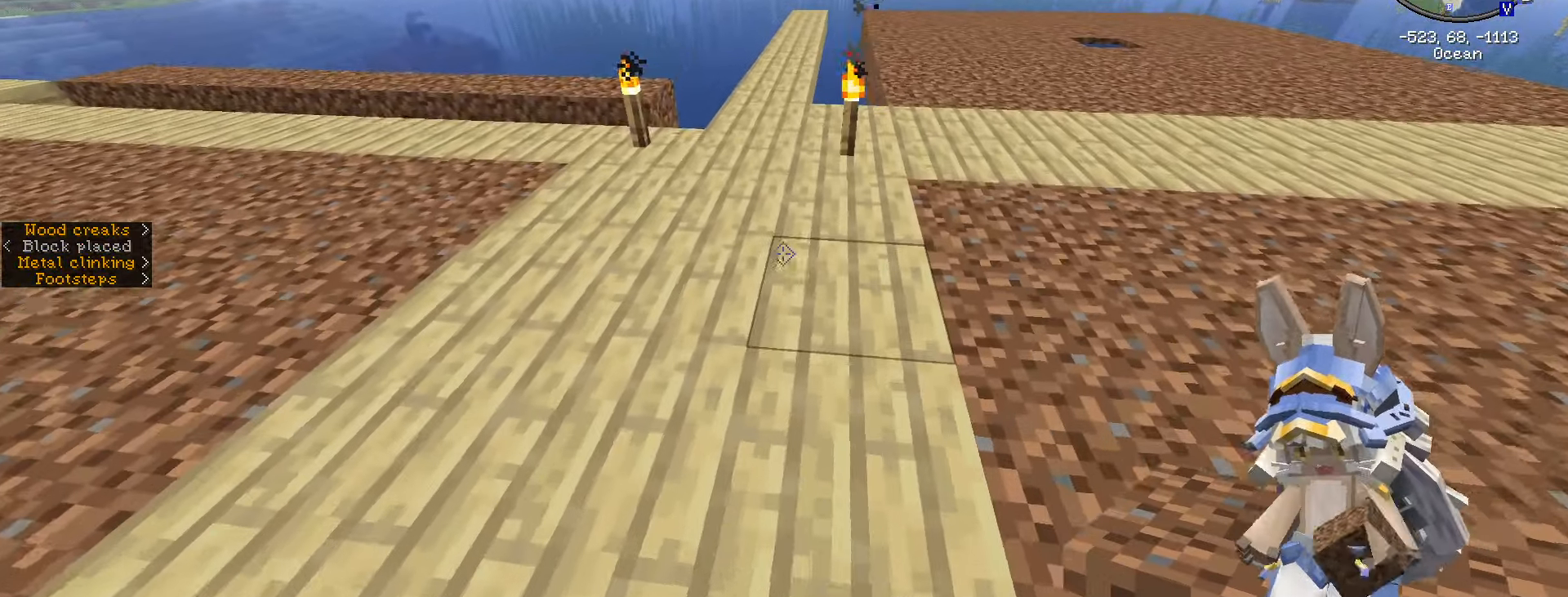
{"keys": ["w"], "mouse": [], "events": []}
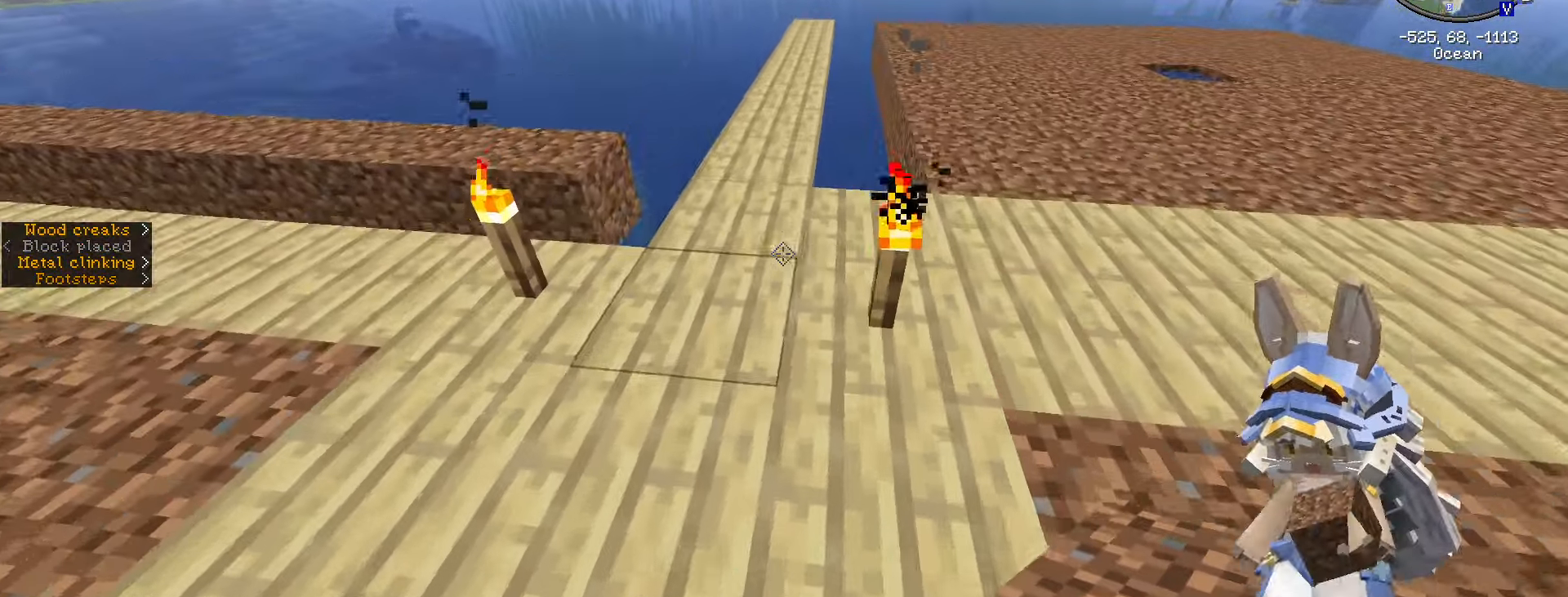
{"keys": ["caps_lock"], "mouse": [], "events": [[166, "w", "up"], [300, "caps_lock", "down"], [350, "caps_lock", "up"], [500, "caps_lock", "down"]]}
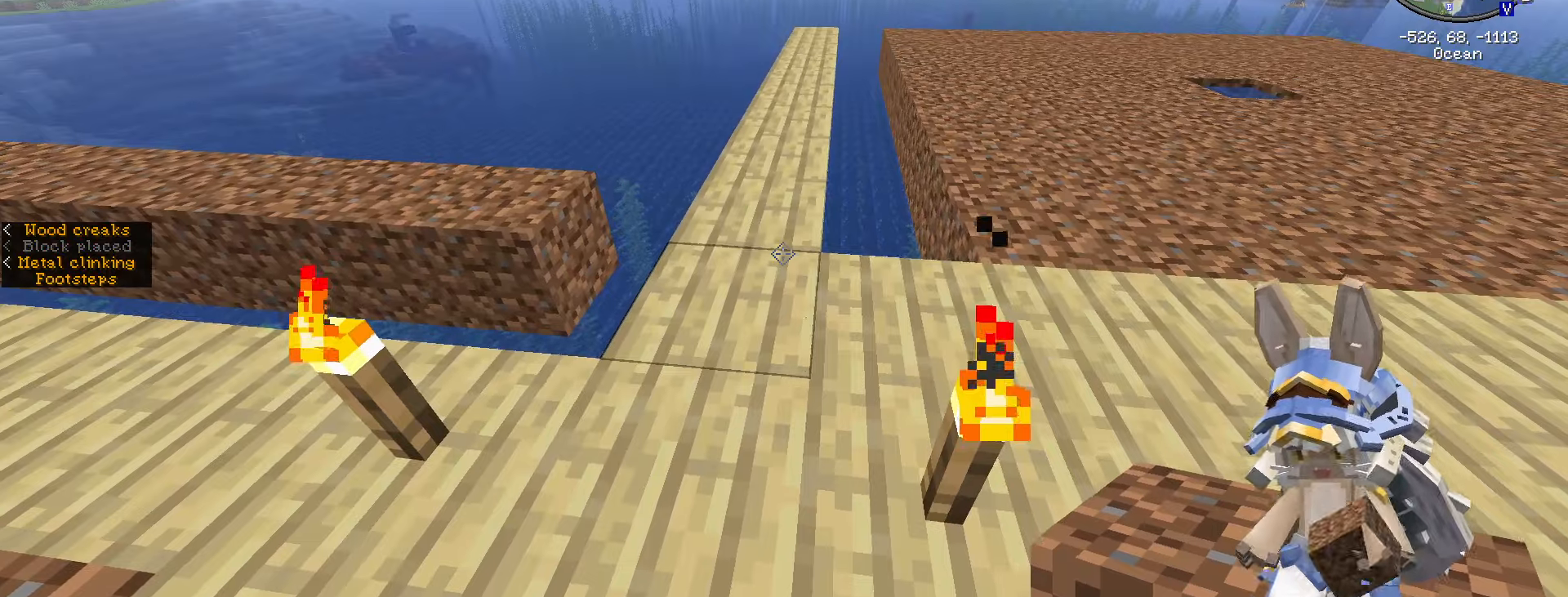
{"keys": [], "mouse": [], "events": [[83, "caps_lock", "up"]]}
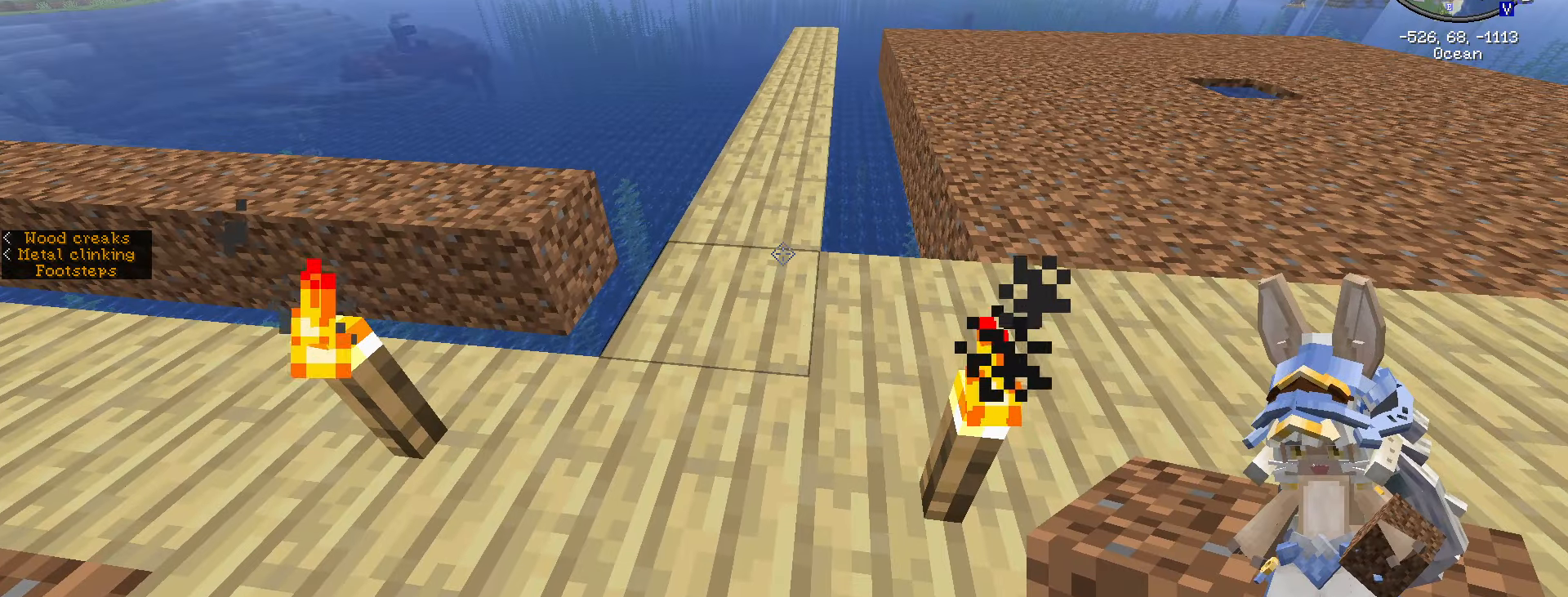
{"keys": [], "mouse": [], "events": [[100, "w", "down"], [467, "w", "up"]]}
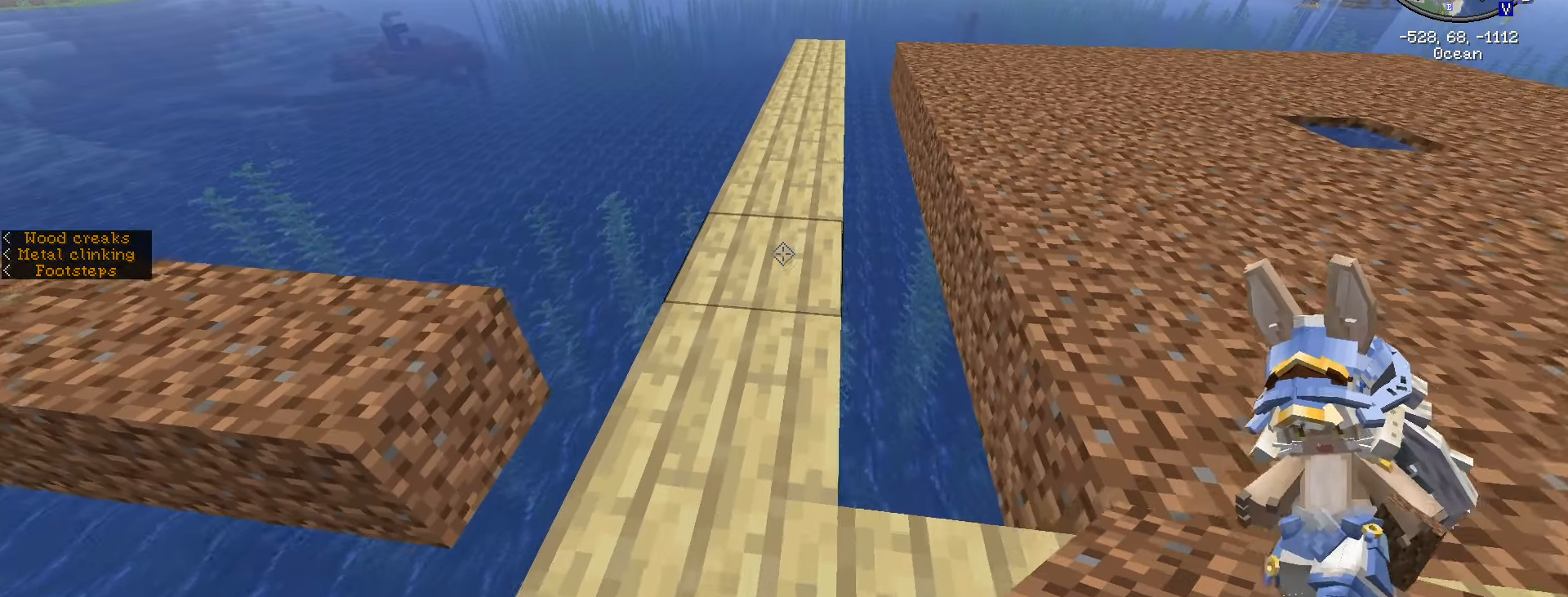
{"keys": ["w"], "mouse": [], "events": [[267, "w", "down"]]}
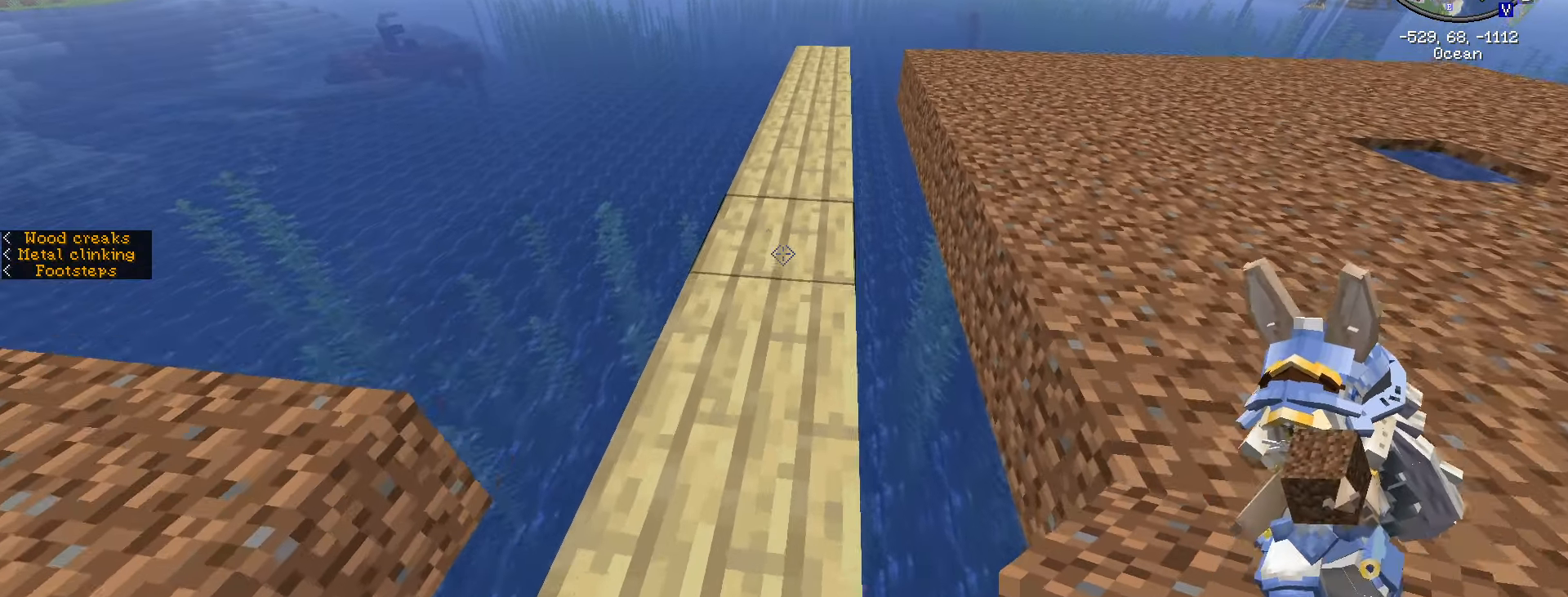
{"keys": [], "mouse": [], "events": [[100, "w", "up"]]}
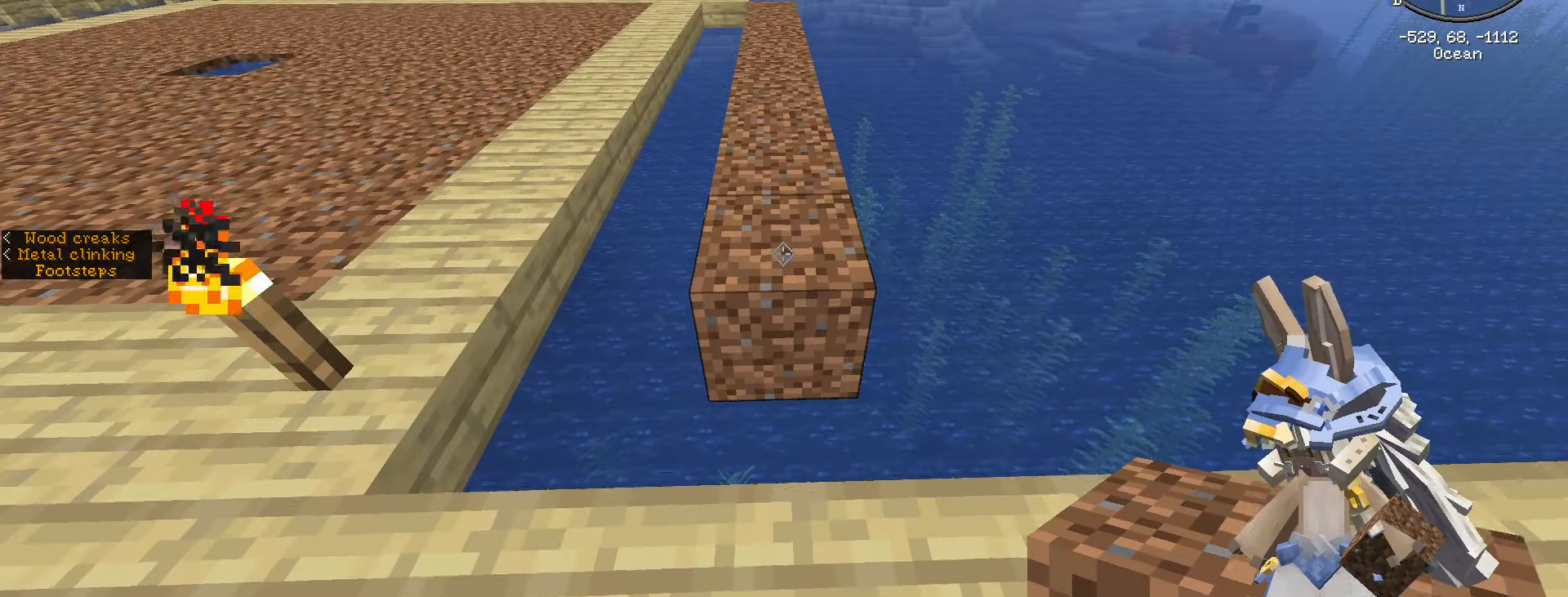
{"keys": ["d"], "mouse": [], "events": [[250, "d", "down"]]}
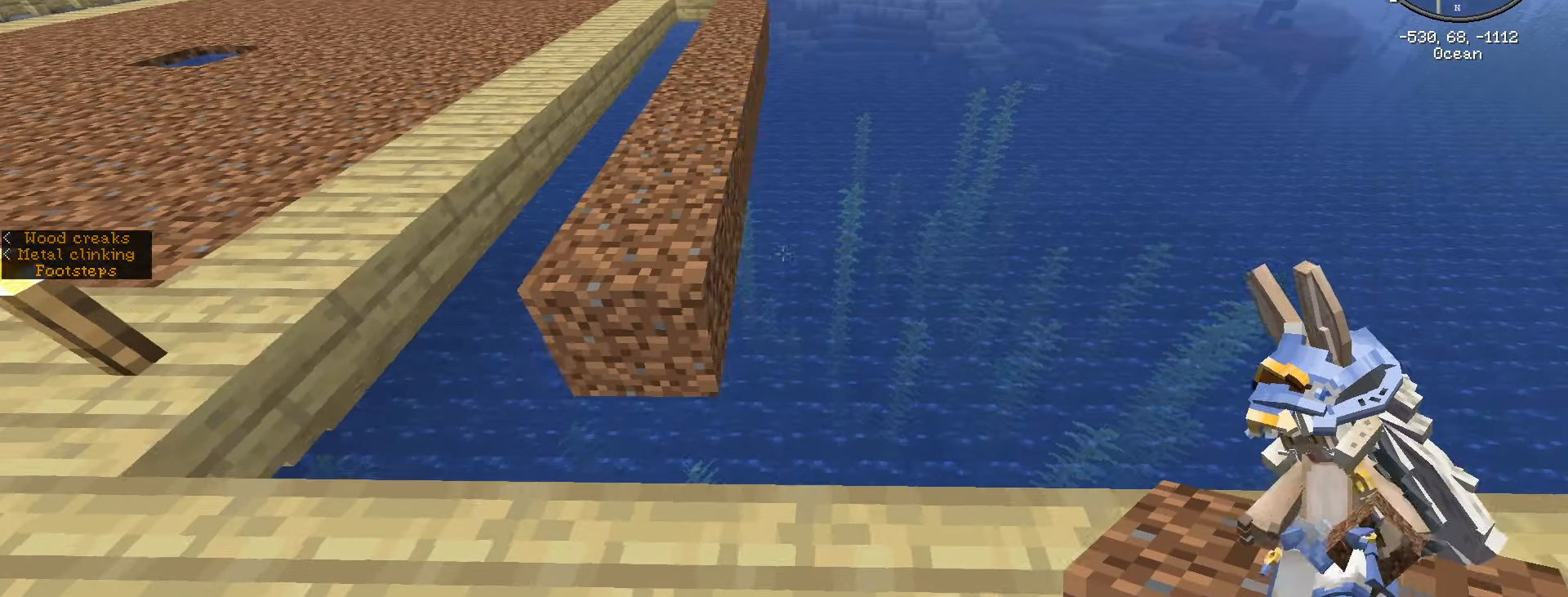
{"keys": ["d", "shift_l"], "mouse": [], "events": [[67, "shift_l", "down"]]}
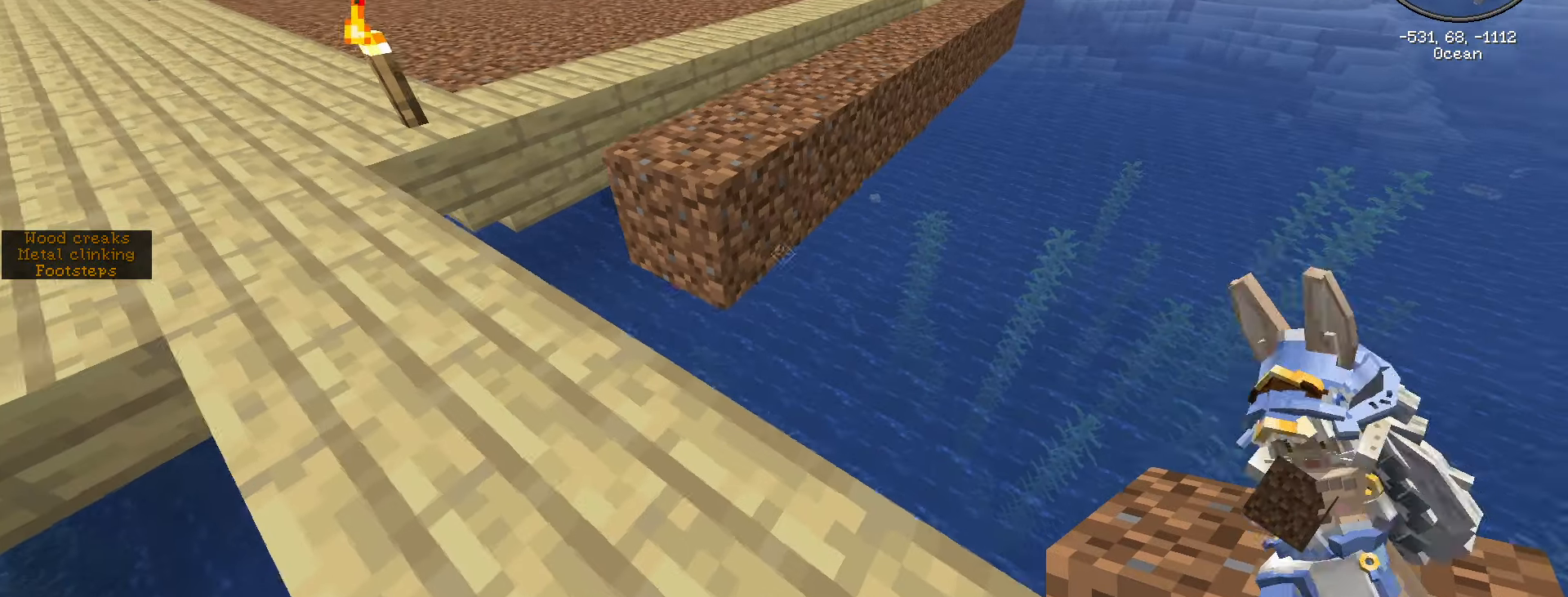
{"keys": ["d", "s", "shift_l"], "mouse": [], "events": [[317, "s", "down"]]}
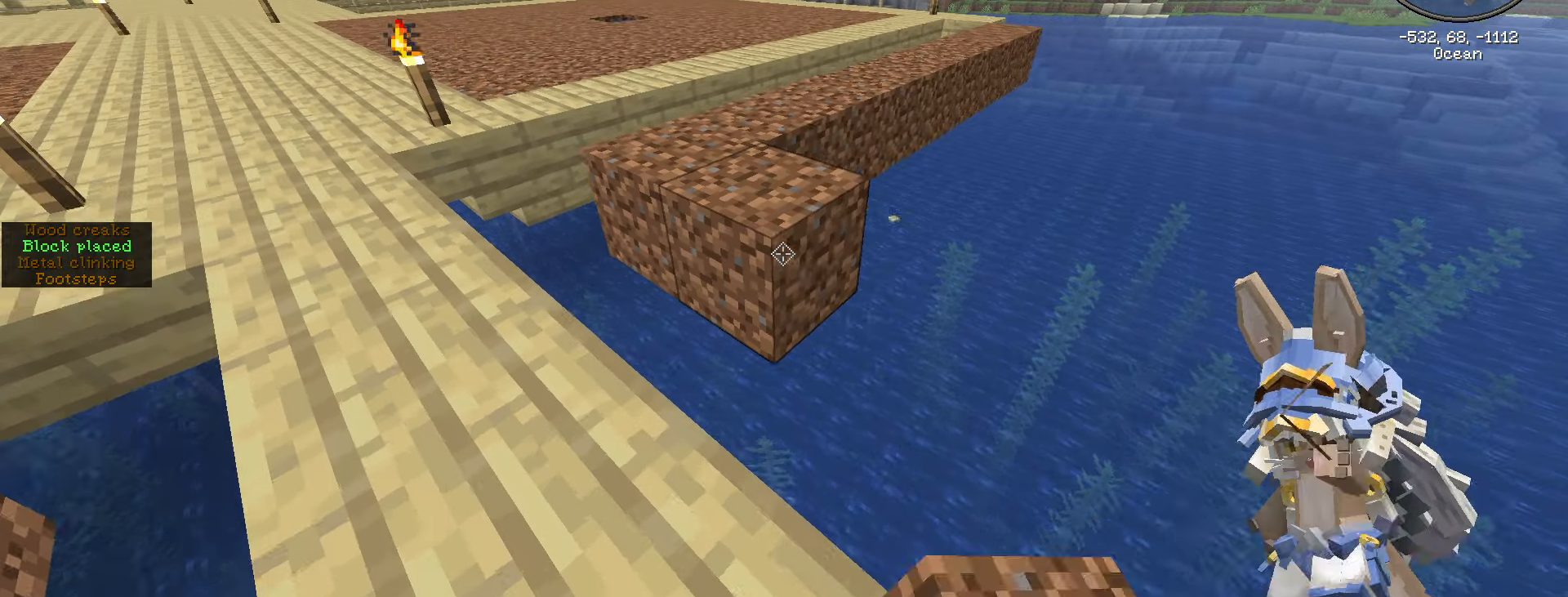
{"keys": ["d", "s", "shift_l"], "mouse": [], "events": [[200, "mouse_right", "down"], [333, "mouse_right", "up"]]}
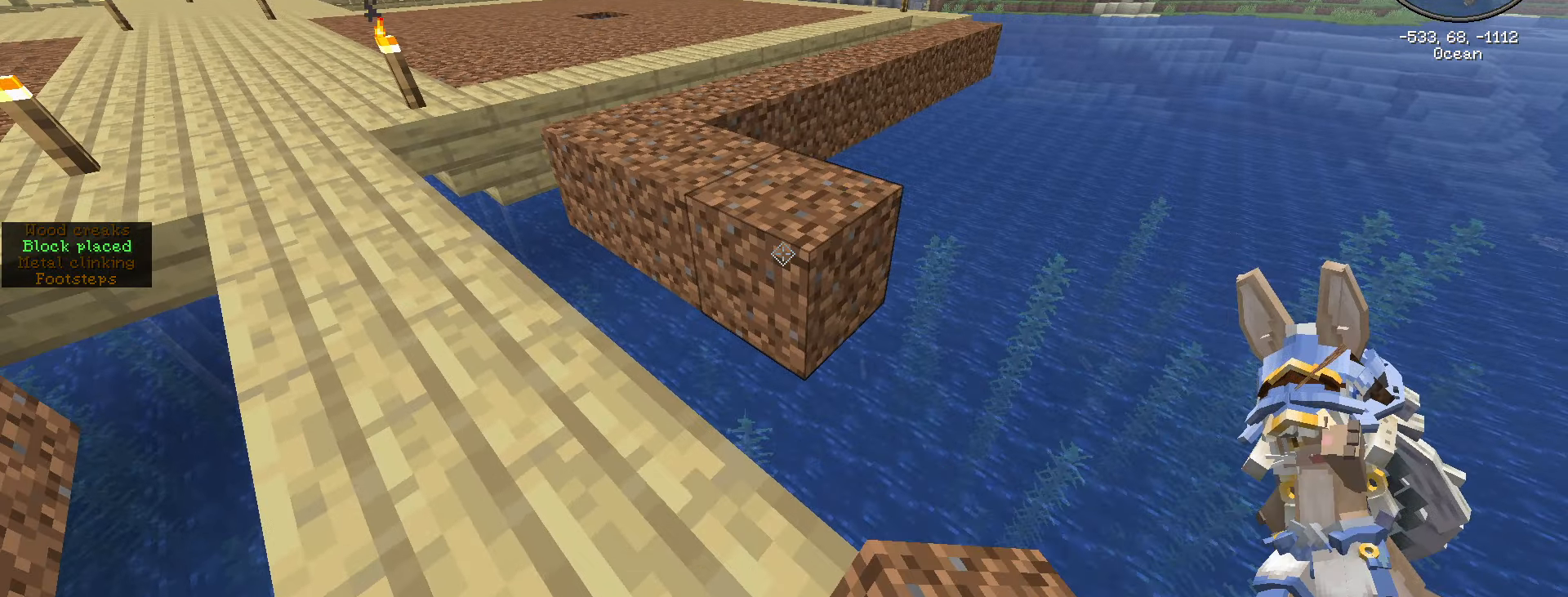
{"keys": ["d", "s", "shift_l"], "mouse": [], "events": [[183, "mouse_right", "down"], [283, "mouse_right", "up"]]}
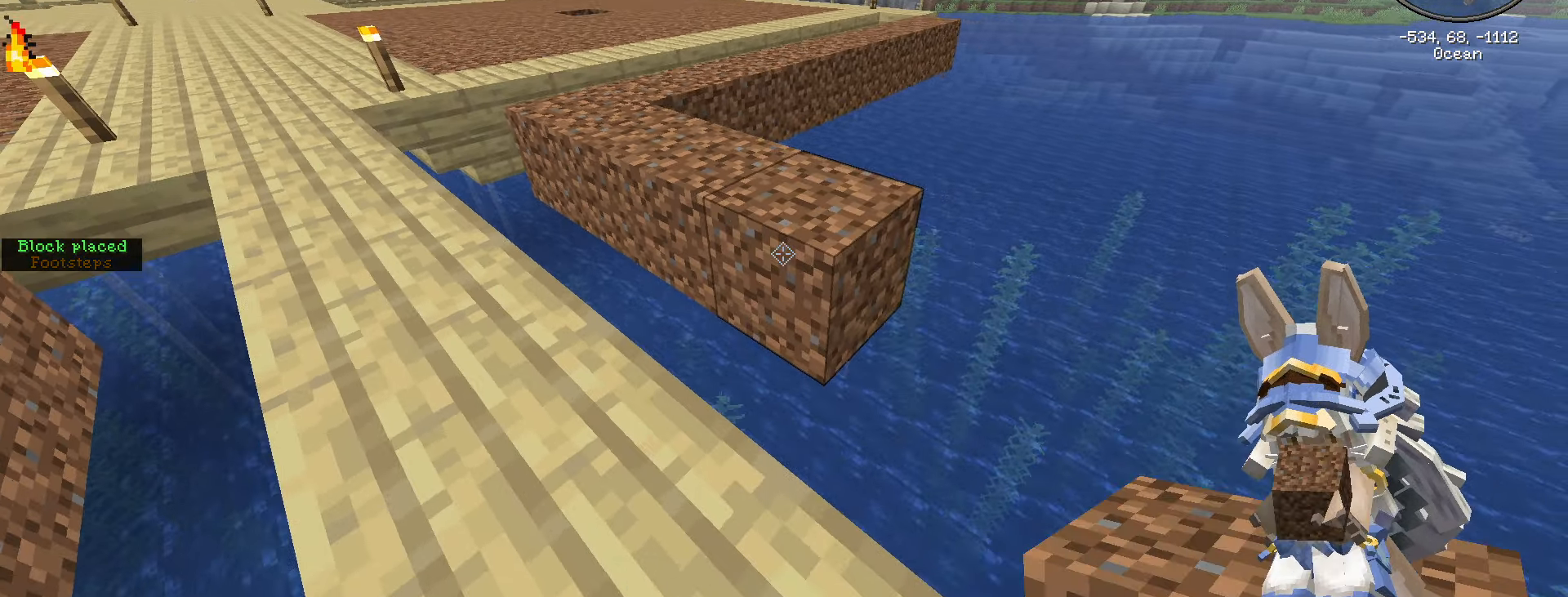
{"keys": ["shift_l"], "mouse": [], "events": [[67, "d", "up"], [150, "s", "up"]]}
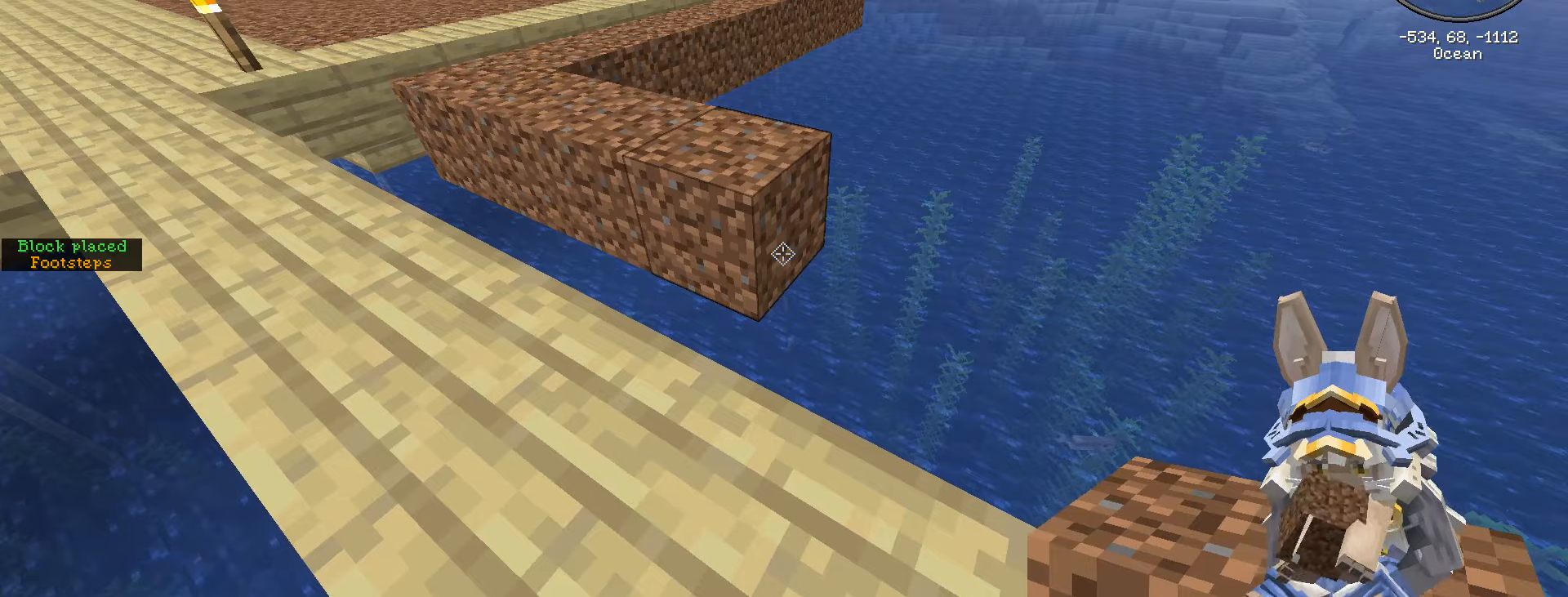
{"keys": ["shift_l"], "mouse": [], "events": []}
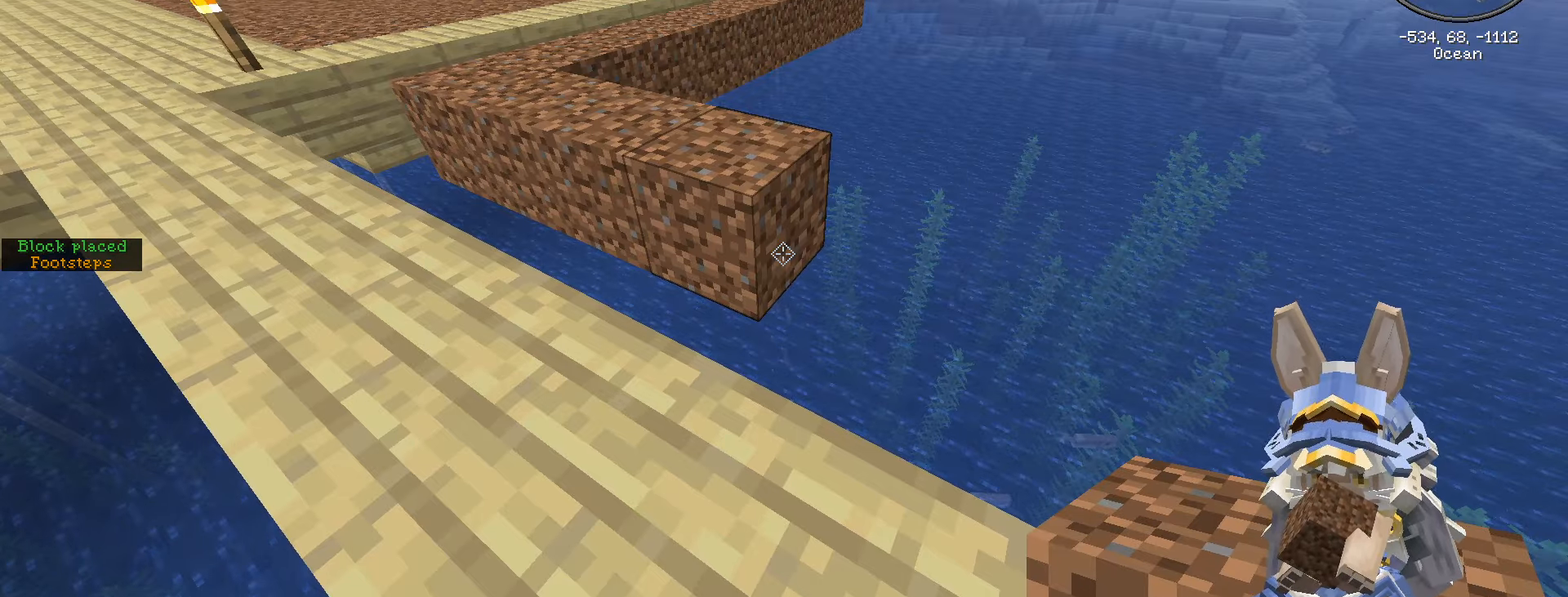
{"keys": ["d", "s", "shift_l"], "mouse": [], "events": [[134, "mouse_right", "down"], [217, "d", "down"], [217, "mouse_right", "up"], [250, "s", "down"]]}
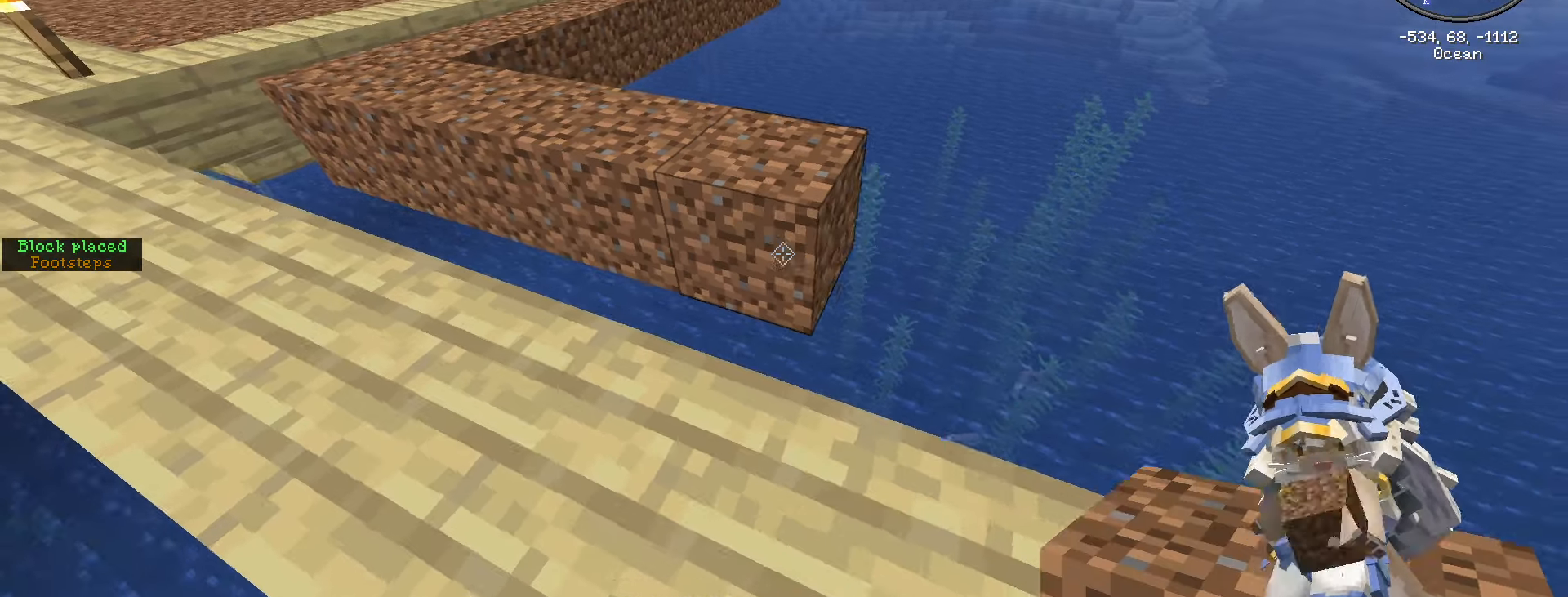
{"keys": ["d", "shift_l"], "mouse": [], "events": [[384, "mouse_right", "down"], [467, "mouse_right", "up"], [467, "s", "up"]]}
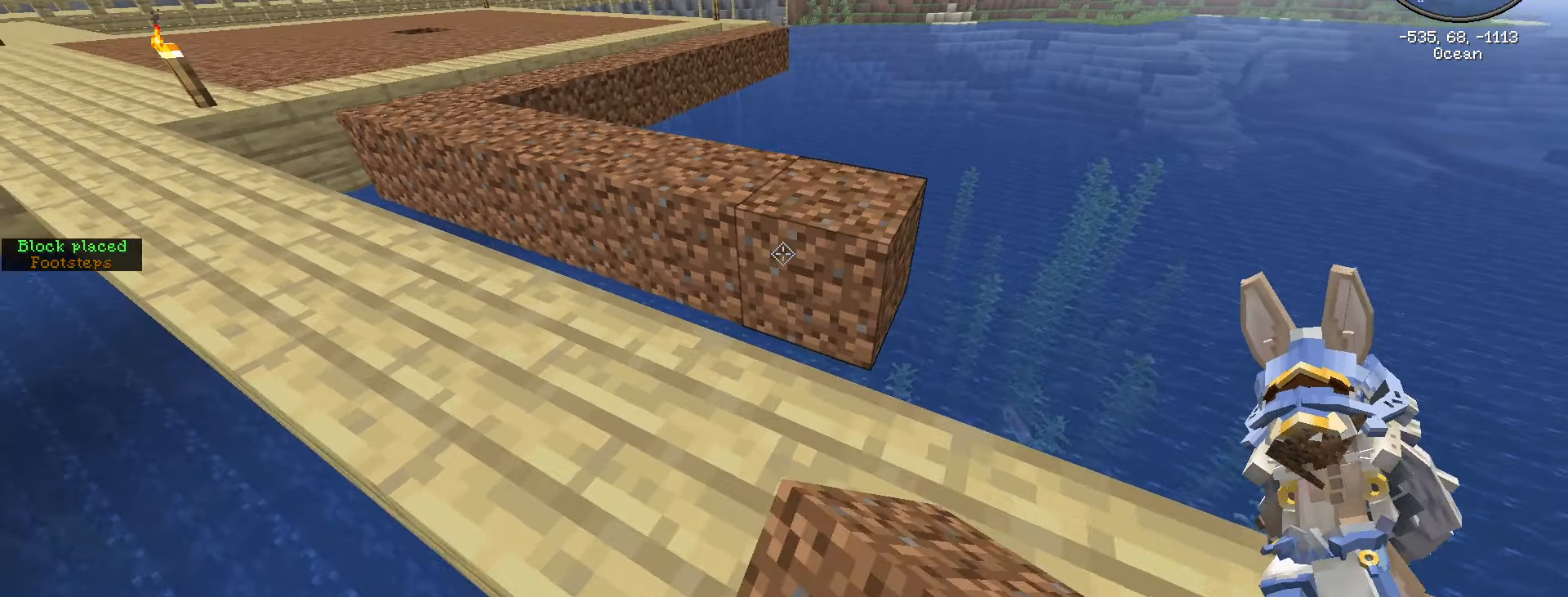
{"keys": ["d", "shift_l"], "mouse": [], "events": []}
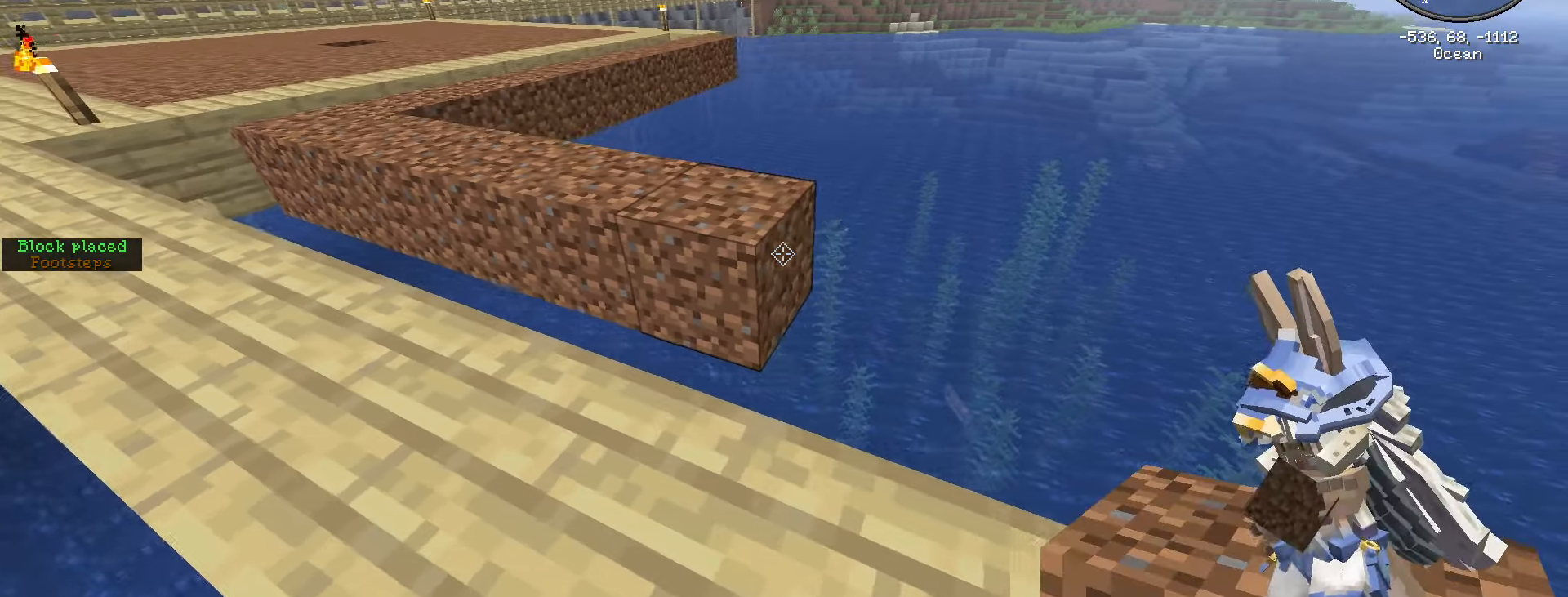
{"keys": ["d", "shift_l"], "mouse": [], "events": [[117, "mouse_right", "down"], [117, "s", "down"], [217, "mouse_right", "up"], [350, "s", "up"]]}
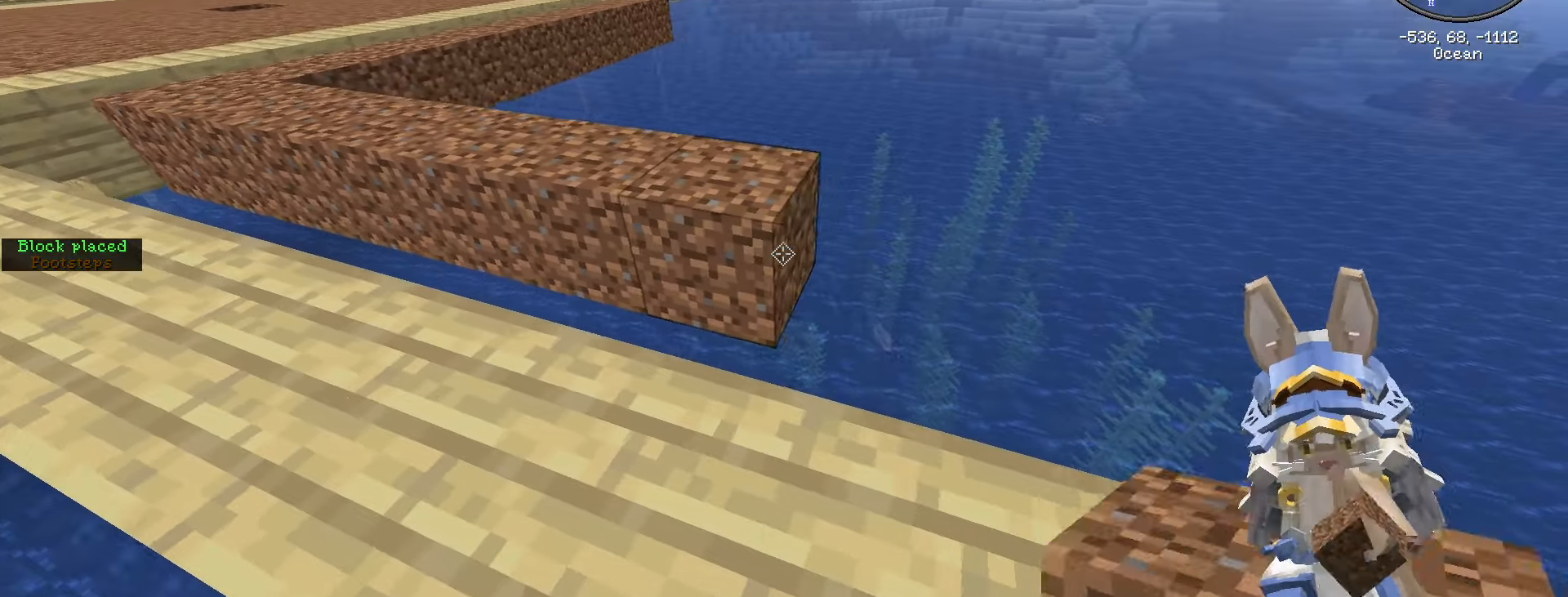
{"keys": ["d", "shift_l"], "mouse": [], "events": [[50, "mouse_right", "down"], [134, "mouse_right", "up"]]}
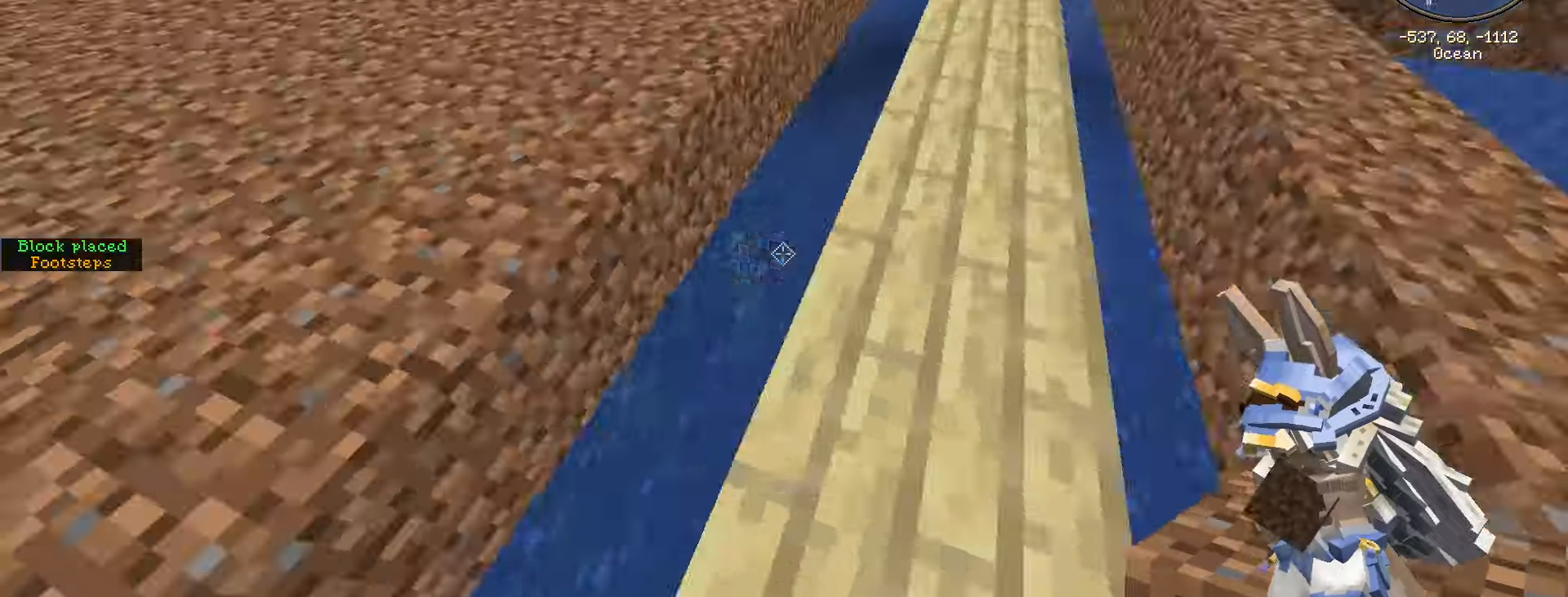
{"keys": ["s", "shift_l"], "mouse": [], "events": [[100, "d", "up"], [150, "s", "down"]]}
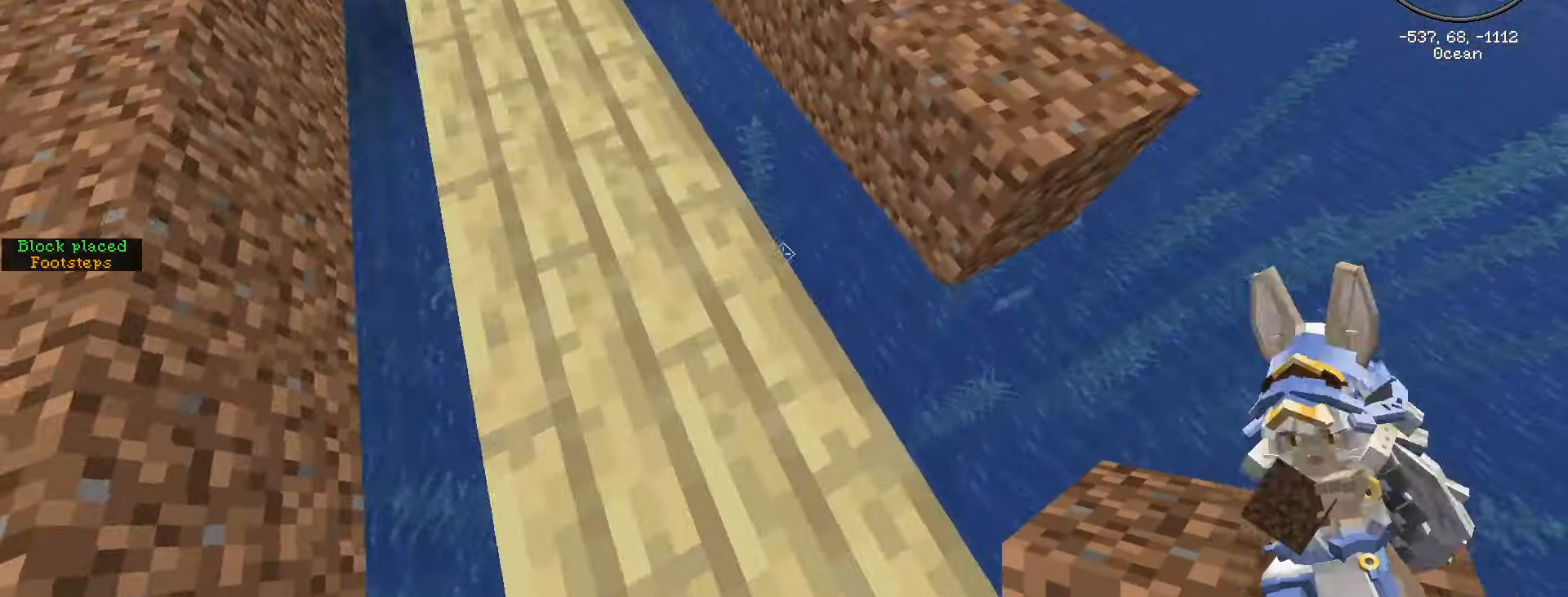
{"keys": ["shift_l"], "mouse": [], "events": [[134, "d", "down"], [350, "d", "up"], [400, "s", "up"]]}
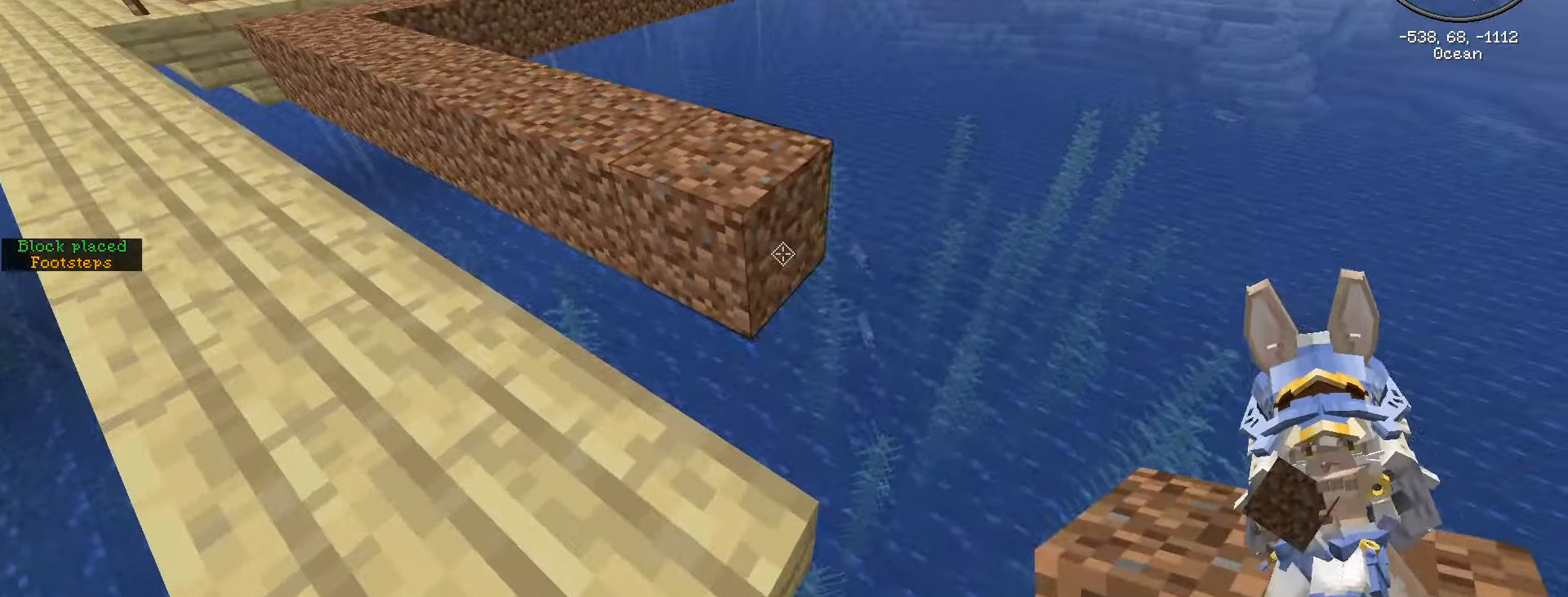
{"keys": ["shift_l"], "mouse": [], "events": [[100, "mouse_right", "down"], [167, "mouse_right", "up"]]}
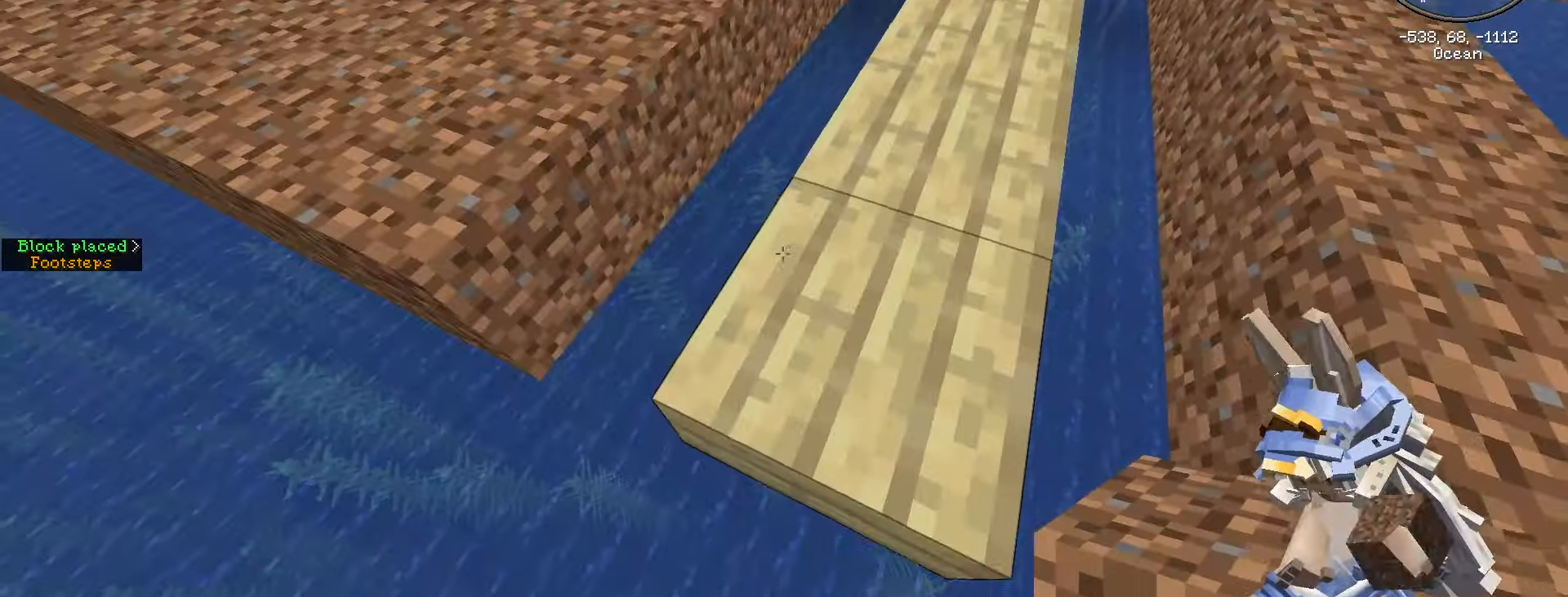
{"keys": ["shift_l", "w"], "mouse": [], "events": [[434, "w", "down"]]}
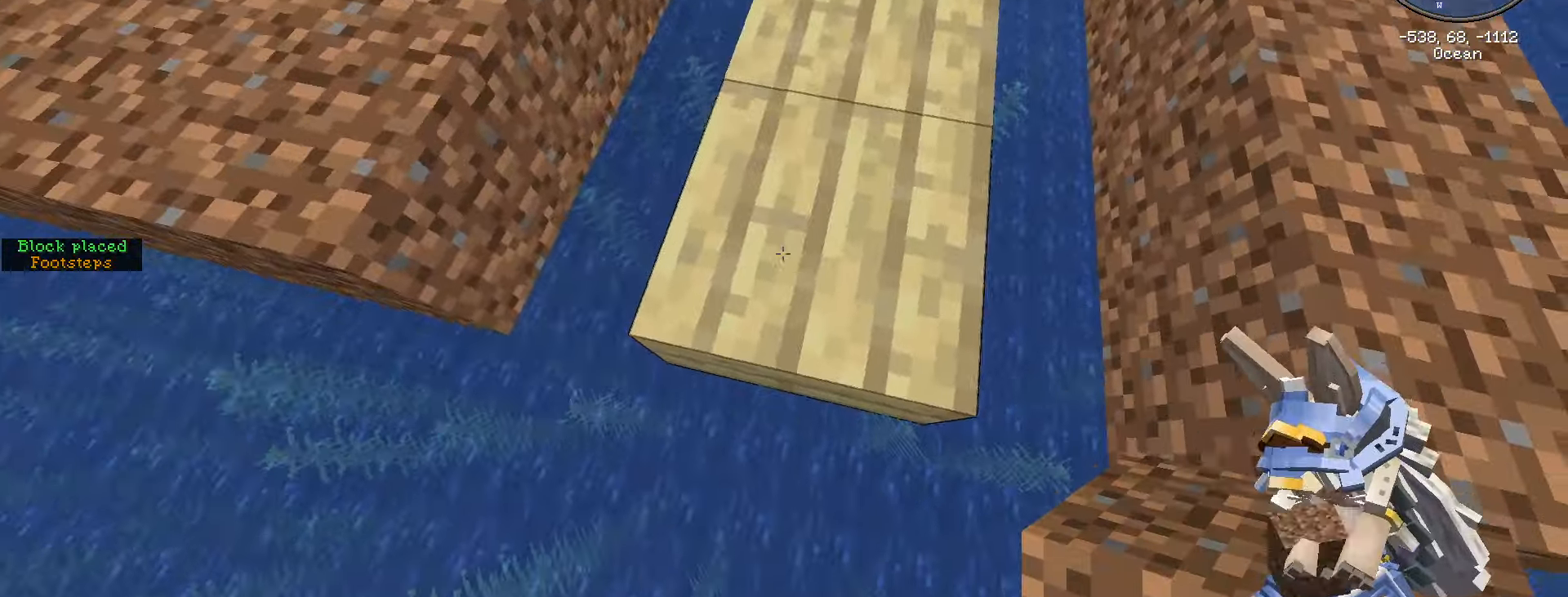
{"keys": [], "mouse": [], "events": [[350, "shift_l", "up"], [400, "w", "up"]]}
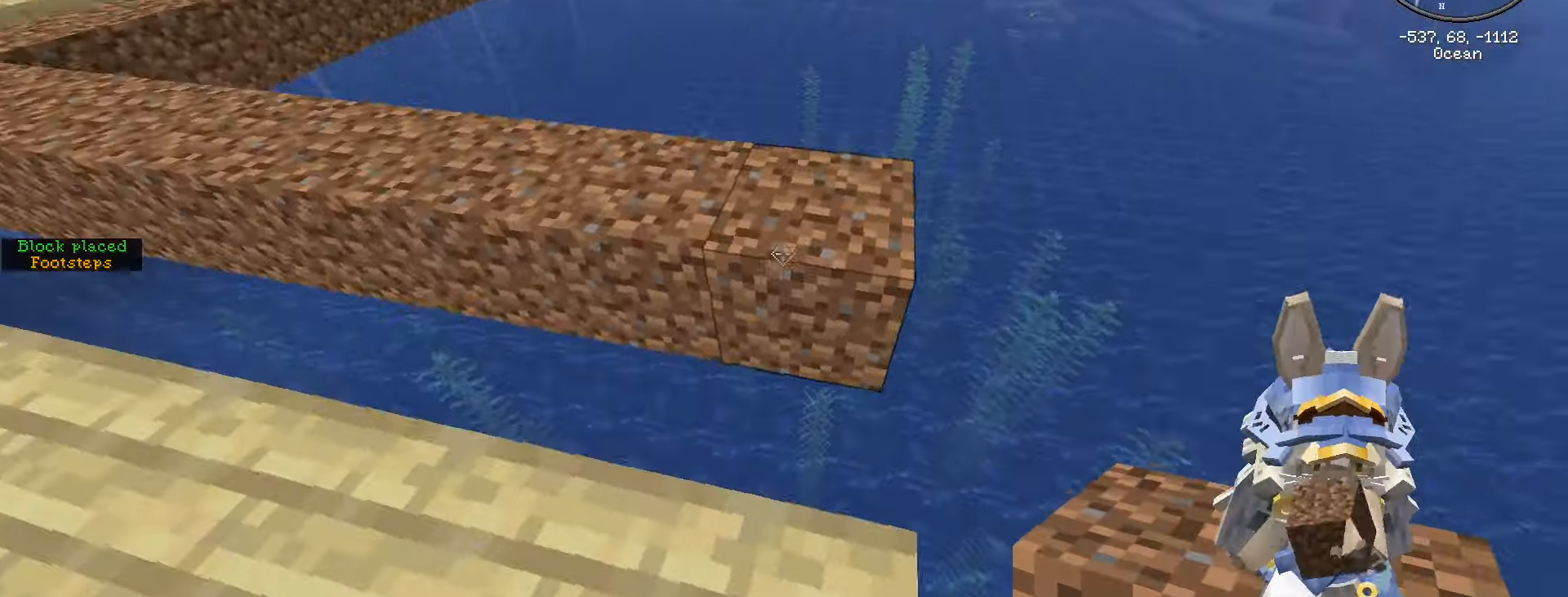
{"keys": ["w"], "mouse": [], "events": [[133, "w", "down"]]}
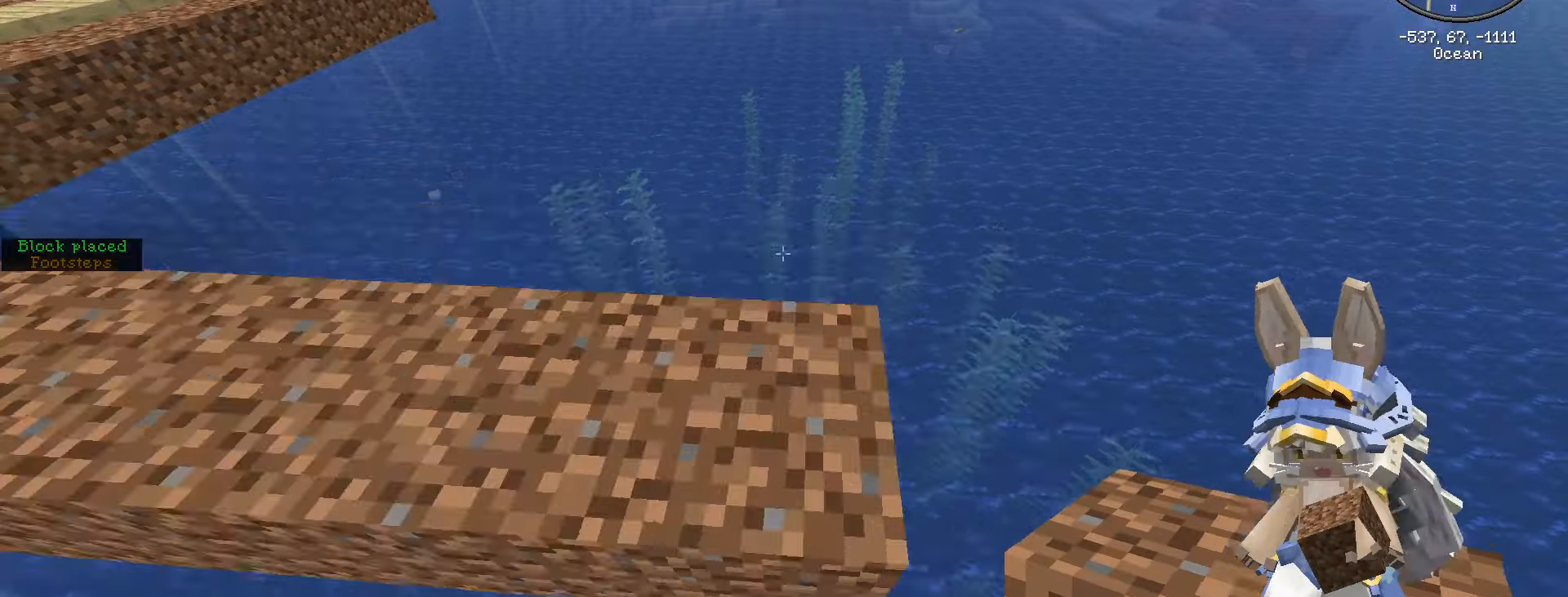
{"keys": [], "mouse": [], "events": [[16, "shift_l", "down"], [366, "w", "up"], [416, "shift_l", "up"]]}
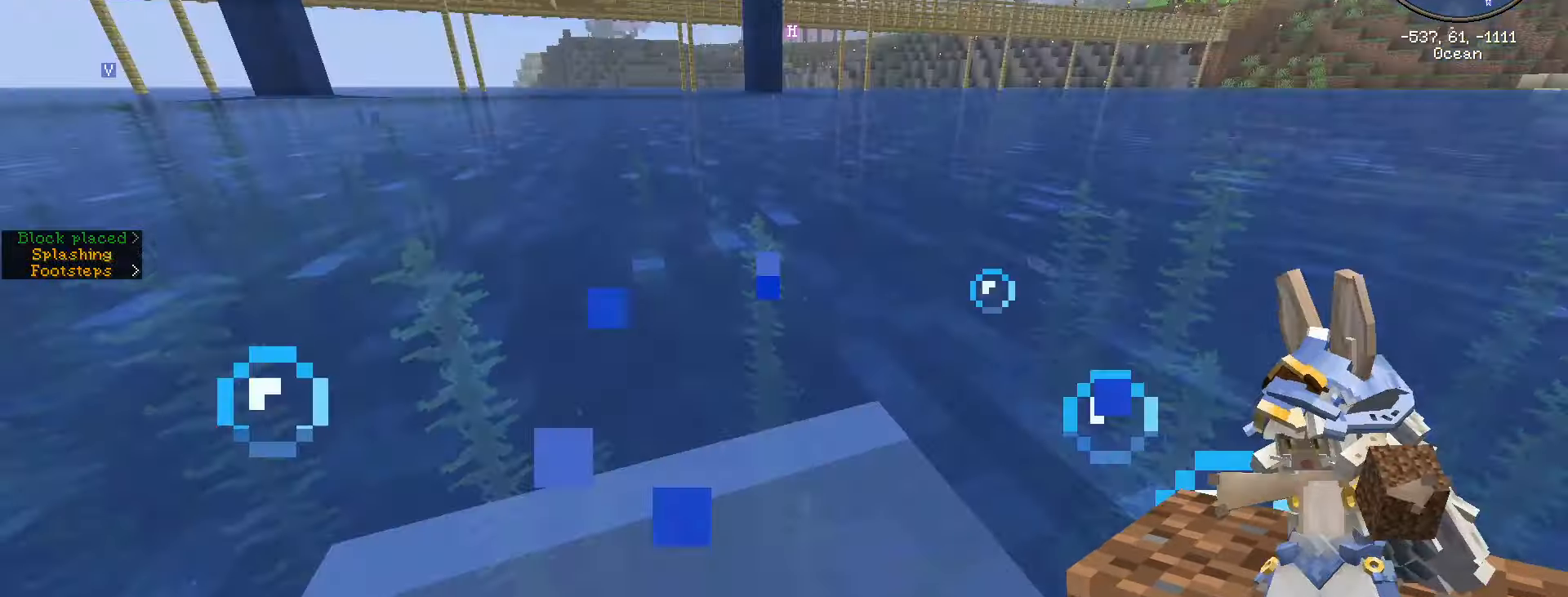
{"keys": ["space"], "mouse": [], "events": [[450, "space", "down"]]}
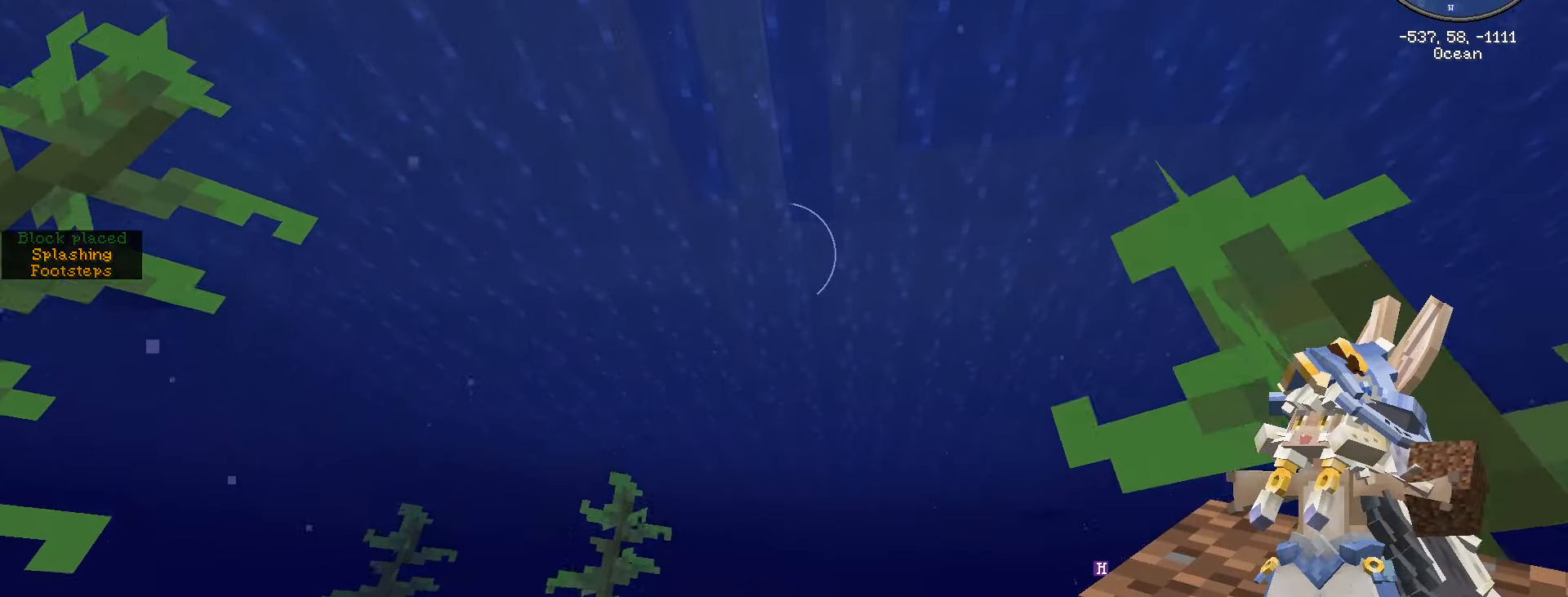
{"keys": ["space", "w"], "mouse": [], "events": [[450, "w", "down"]]}